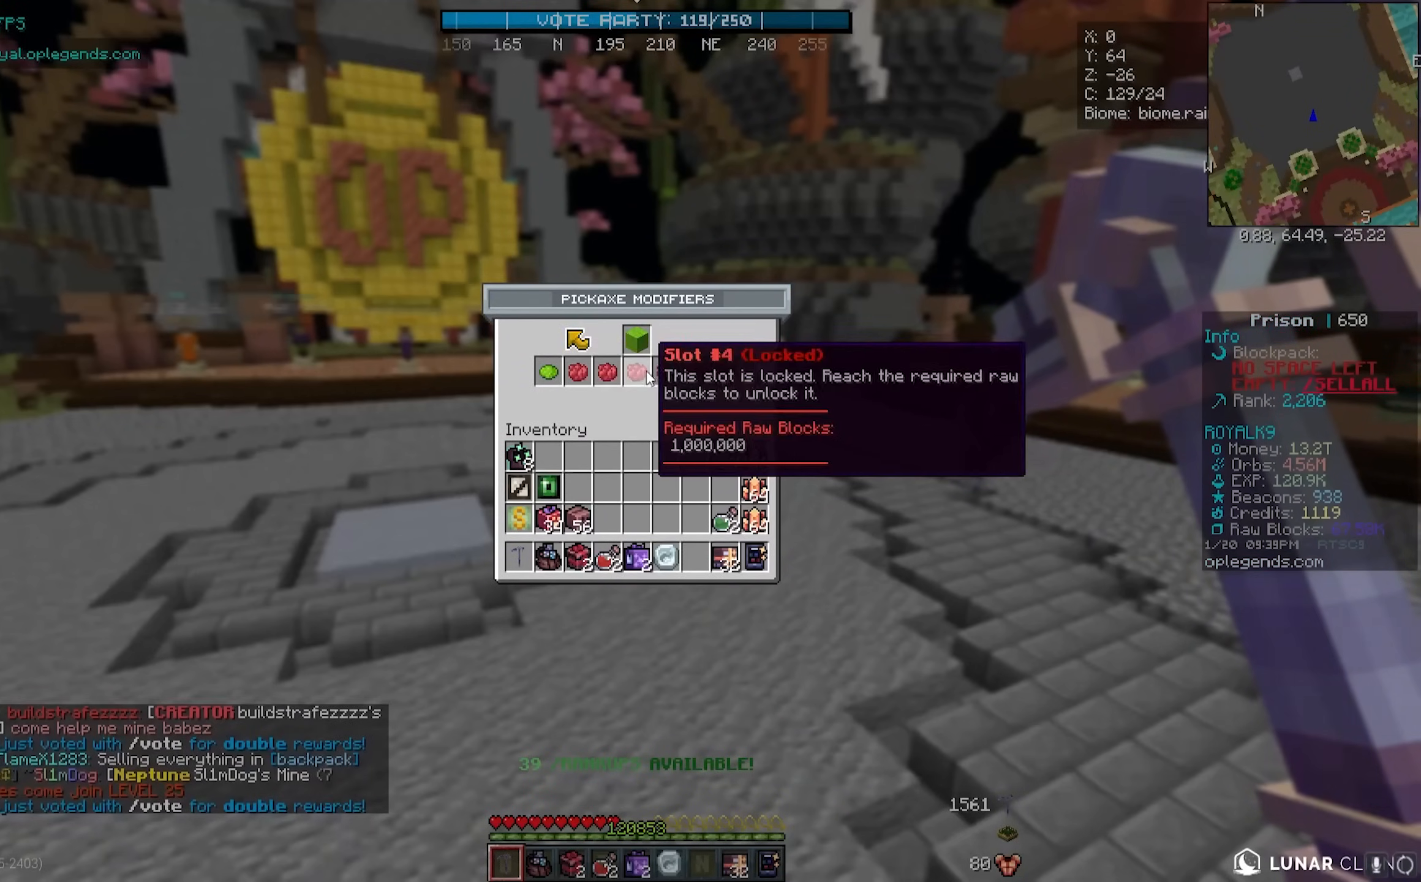
Gameplay with keyboard and mouse; each line is a JSON object with the keys and mouse buttons held at the frame after it. "events" lists presses ("down") and releases ("up") of "a", "d", "s", "w", "mouse_left" and "mouse_right" between this image and that frame as [ms after this image, input, new state], when the widget could be followed in between. "mouse_left", "mouse_right" = the "left", "right" buttons of the "mouse" list. No other keys are recorded. Fast repeated clicks can show as one long hold. Mouse movement is not recorded.
{"keys": ["w"], "mouse": [], "events": [[417, "w", "down"]]}
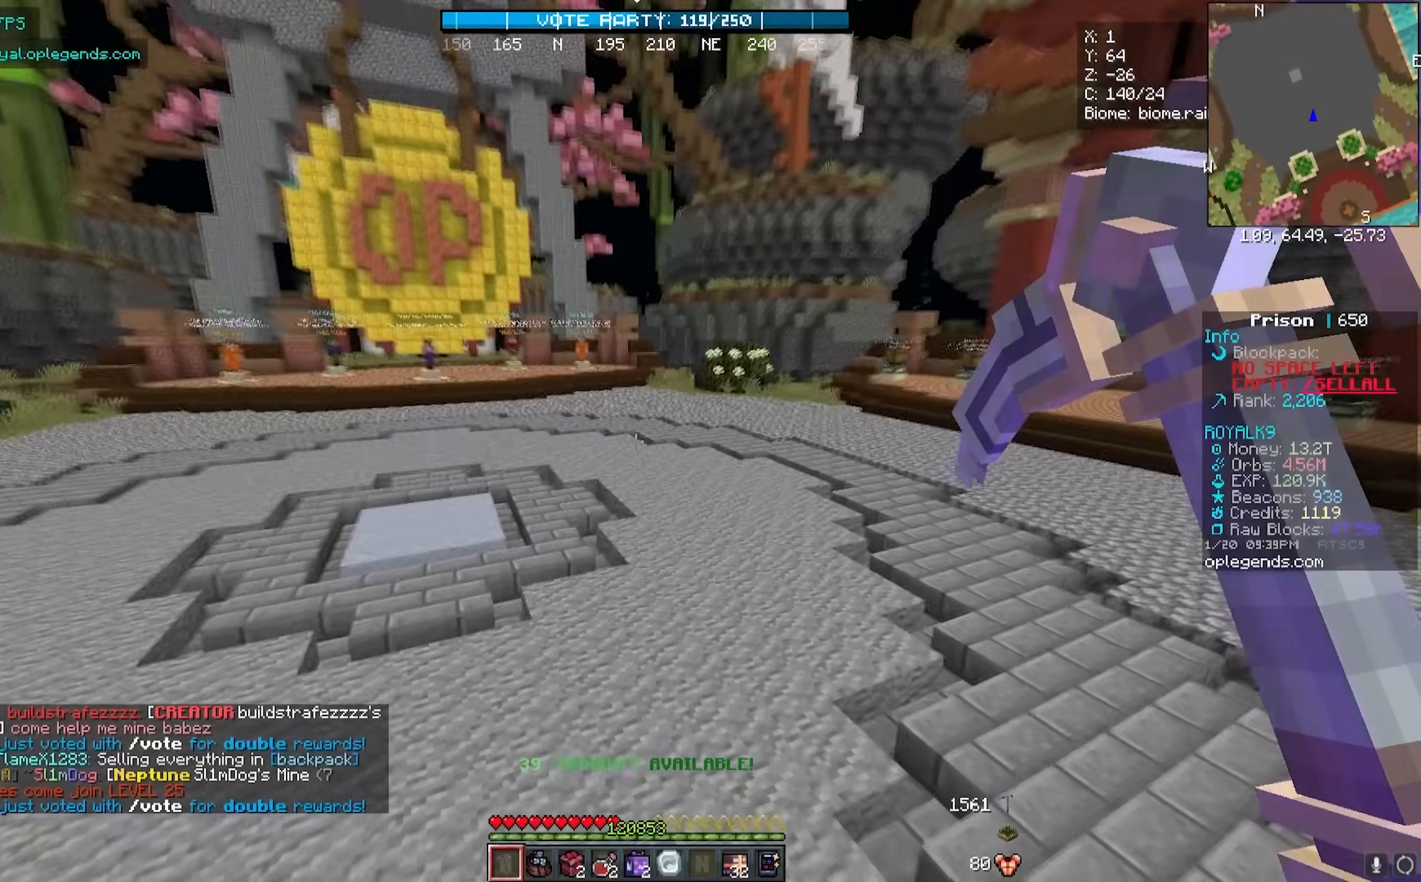
{"keys": [], "mouse": [], "events": [[167, "w", "up"]]}
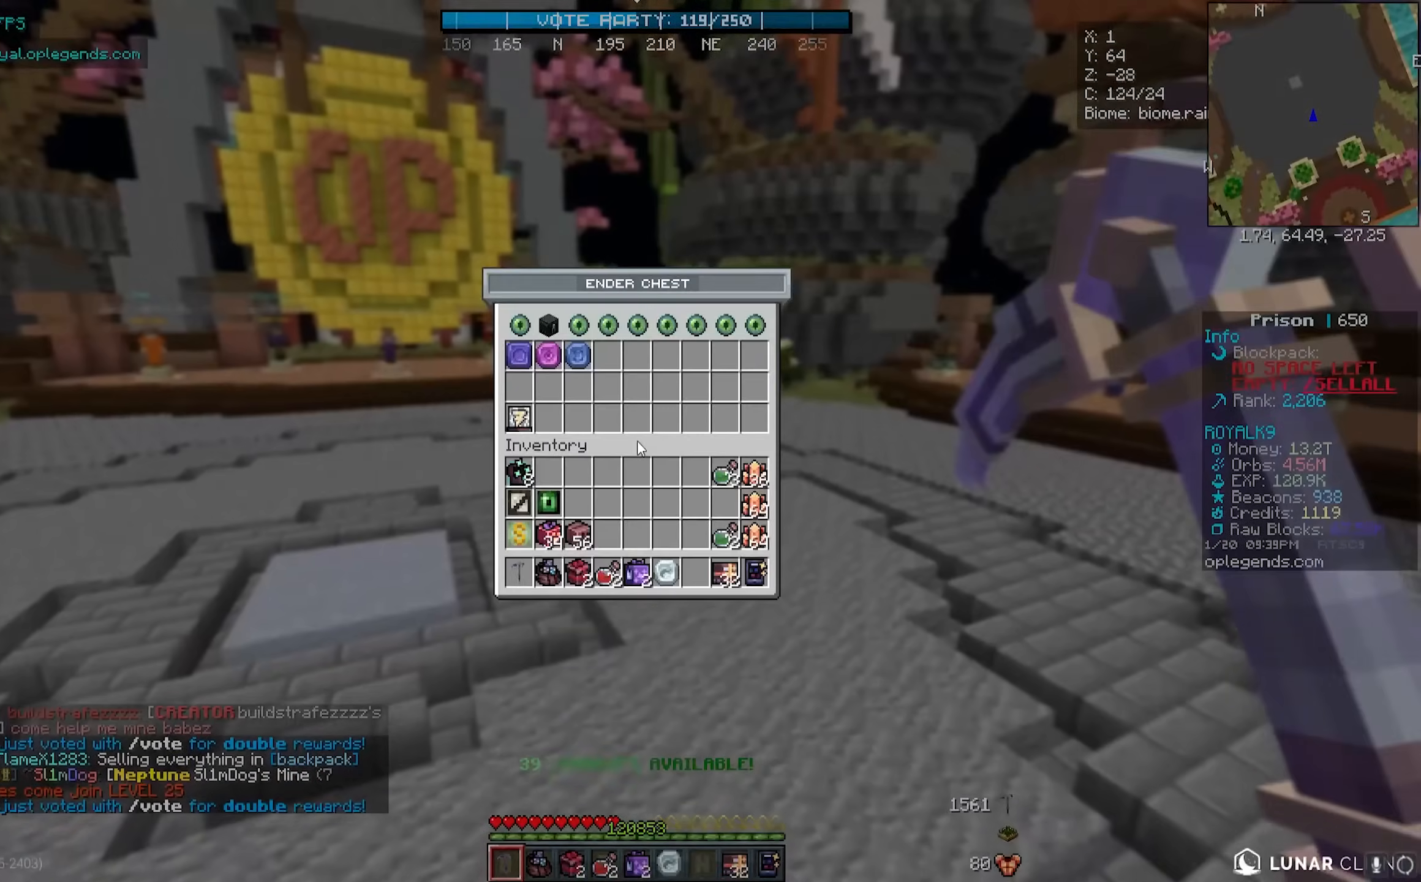
{"keys": [], "mouse": [], "events": []}
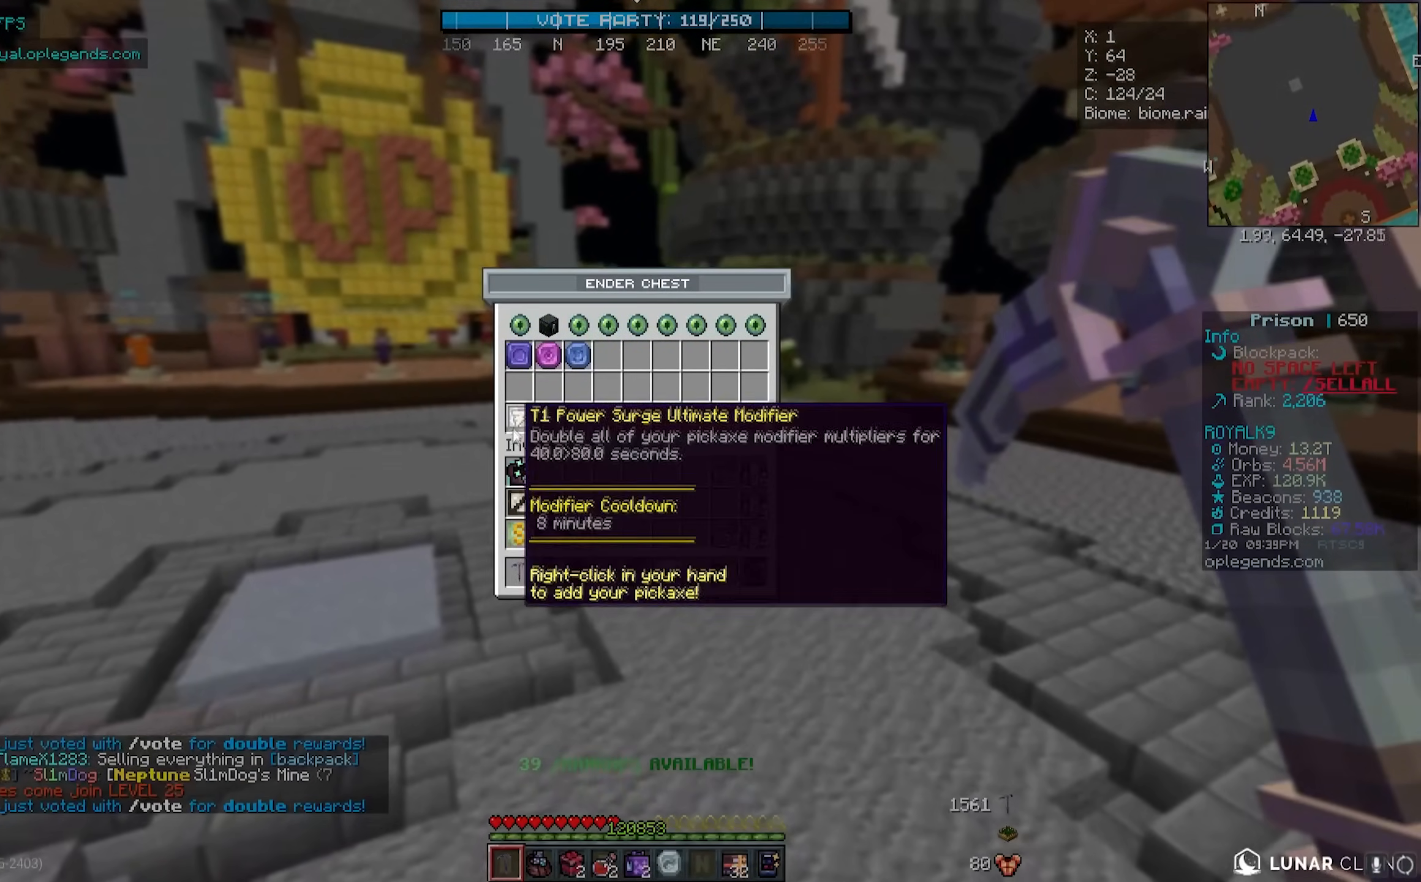
{"keys": ["w"], "mouse": [], "events": [[117, "w", "down"]]}
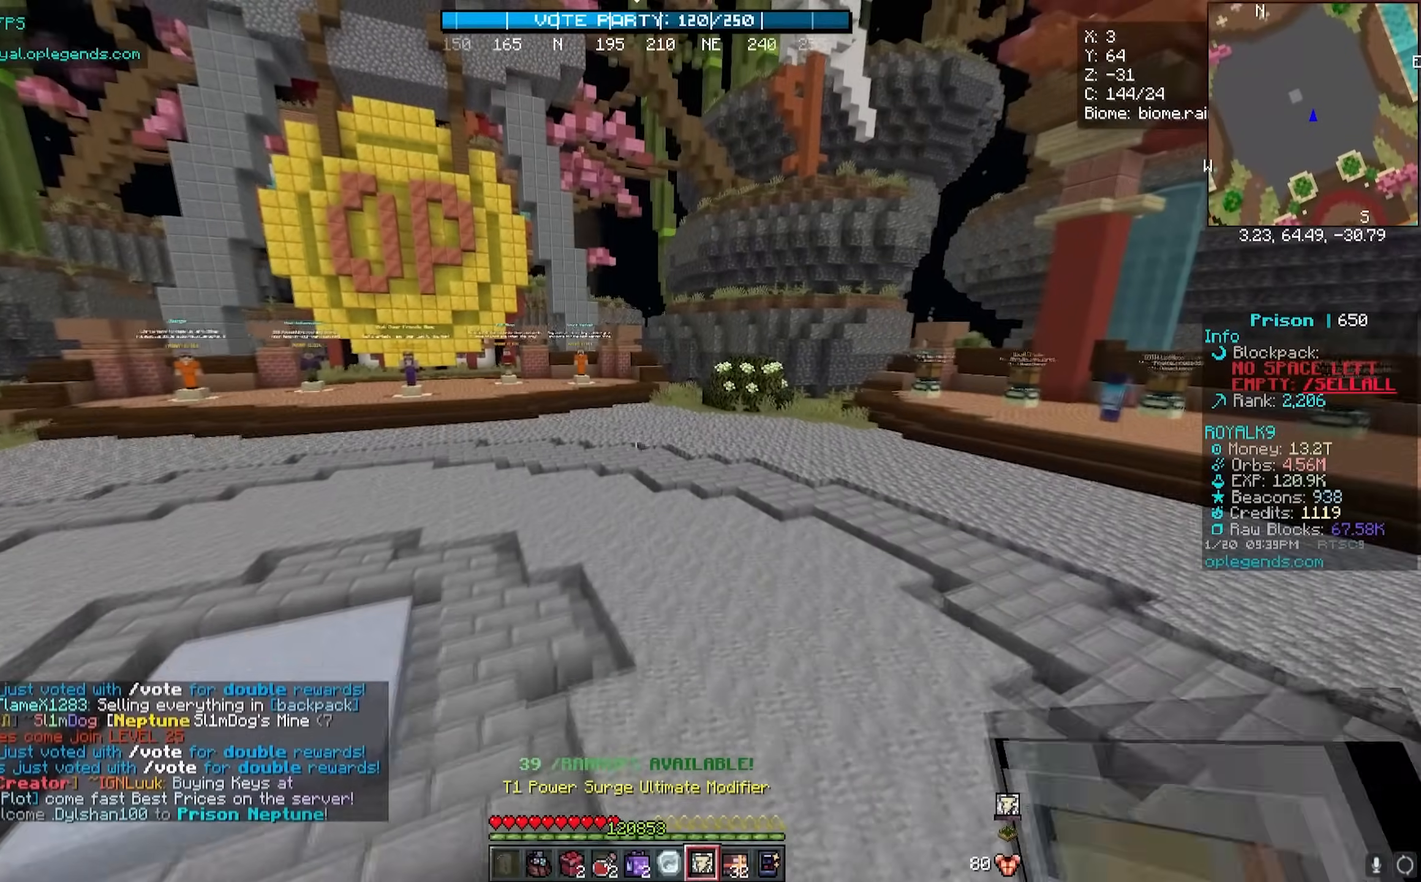
{"keys": [], "mouse": [], "events": [[167, "mouse_right", "down"], [367, "mouse_right", "up"], [467, "w", "up"]]}
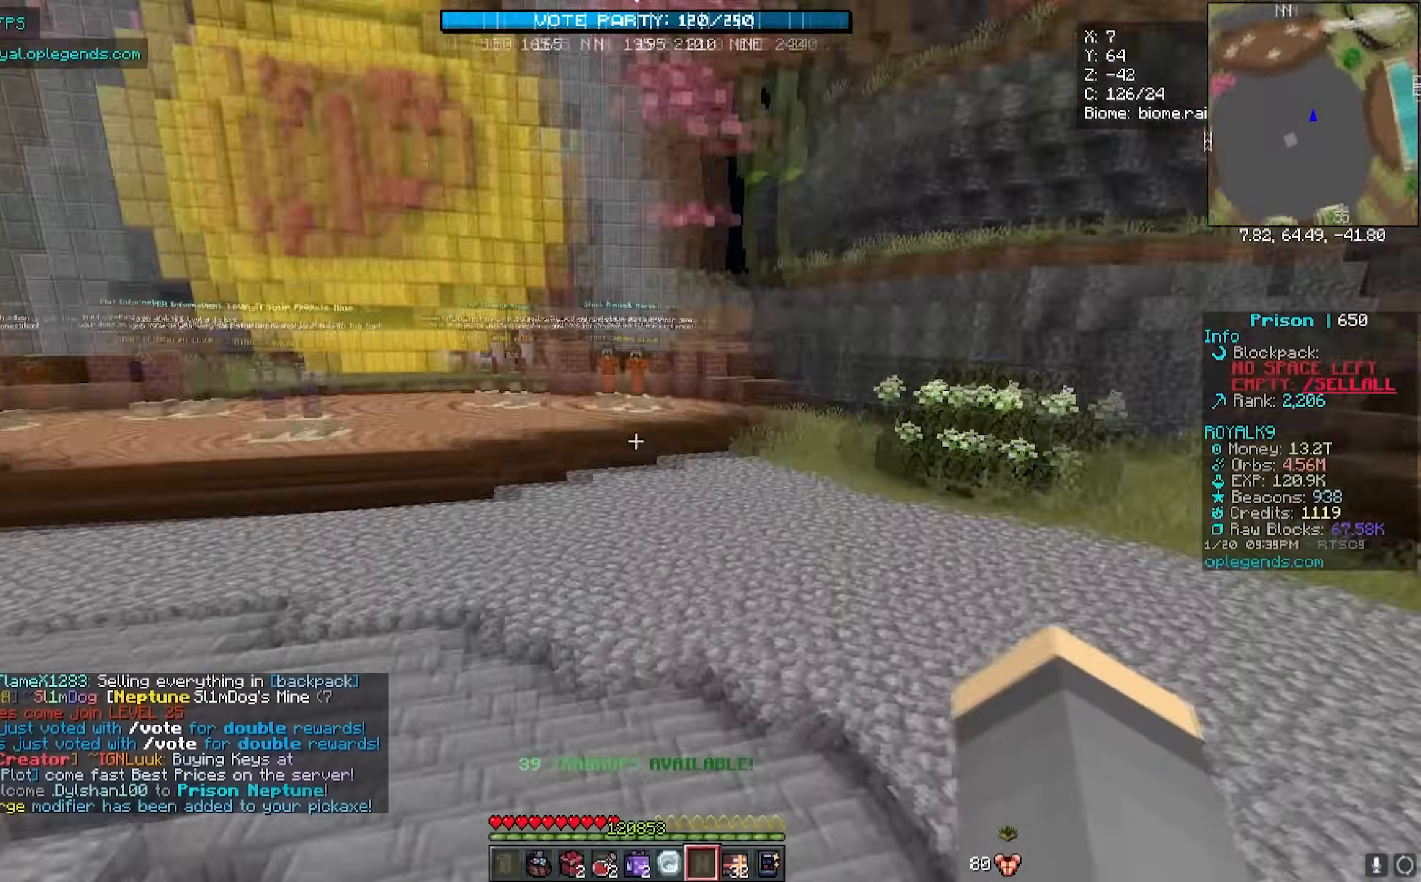
{"keys": [], "mouse": [], "events": [[67, "w", "down"], [333, "w", "up"]]}
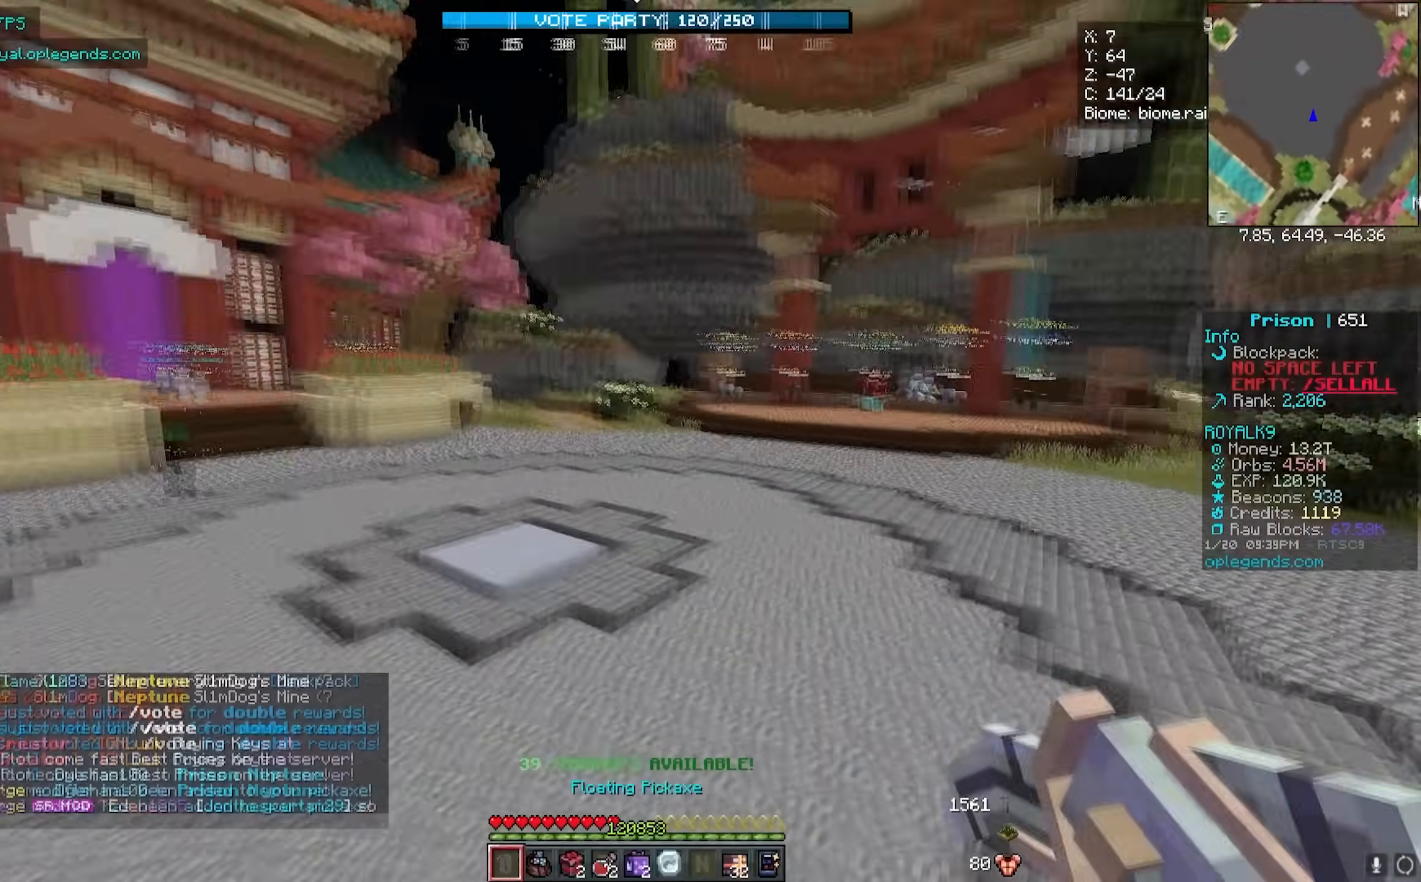
{"keys": ["a", "w"], "mouse": [], "events": [[117, "w", "down"], [250, "a", "down"]]}
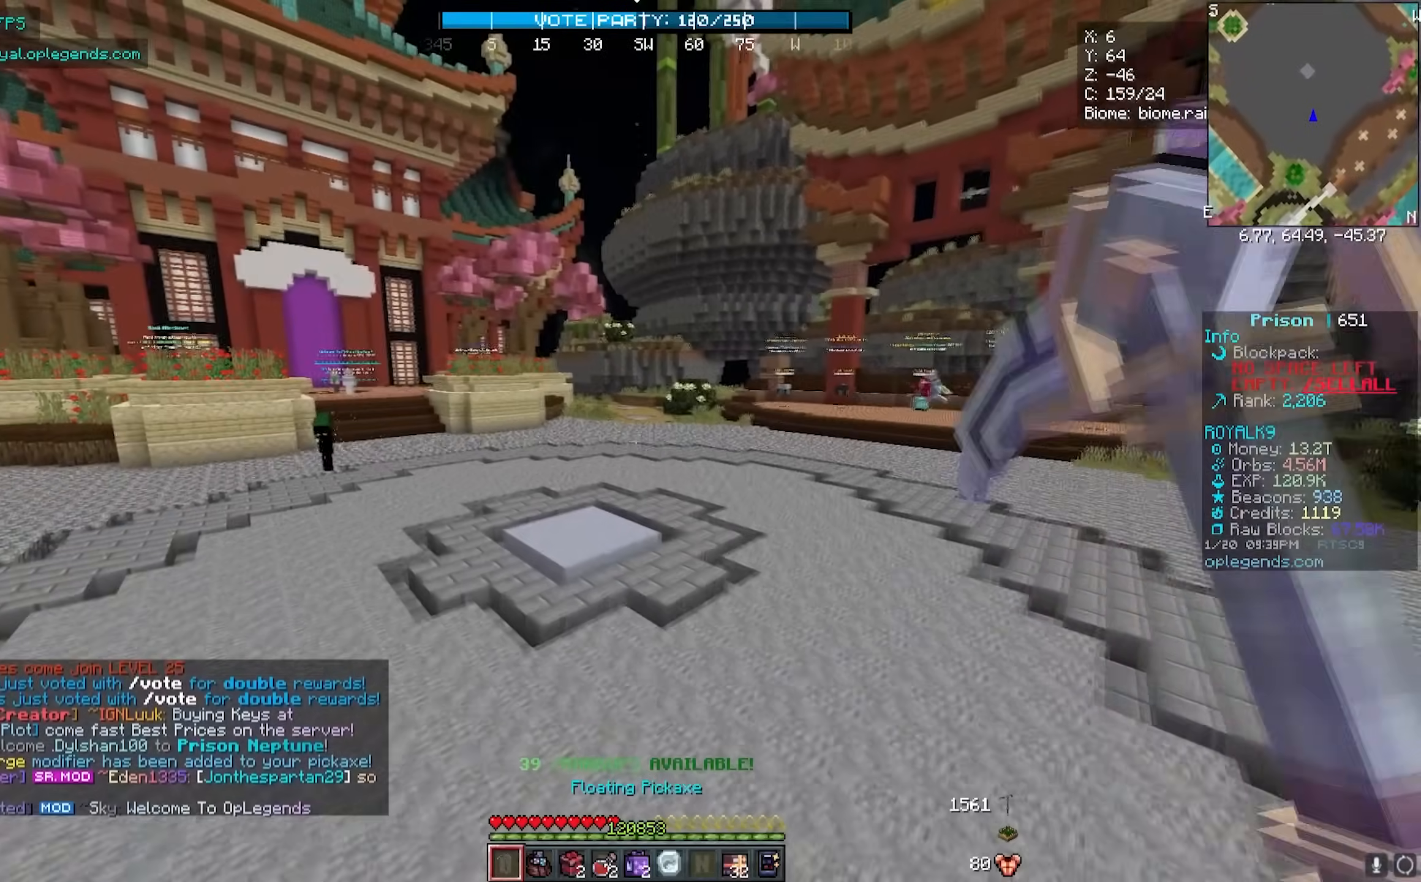
{"keys": ["a", "w"], "mouse": [], "events": []}
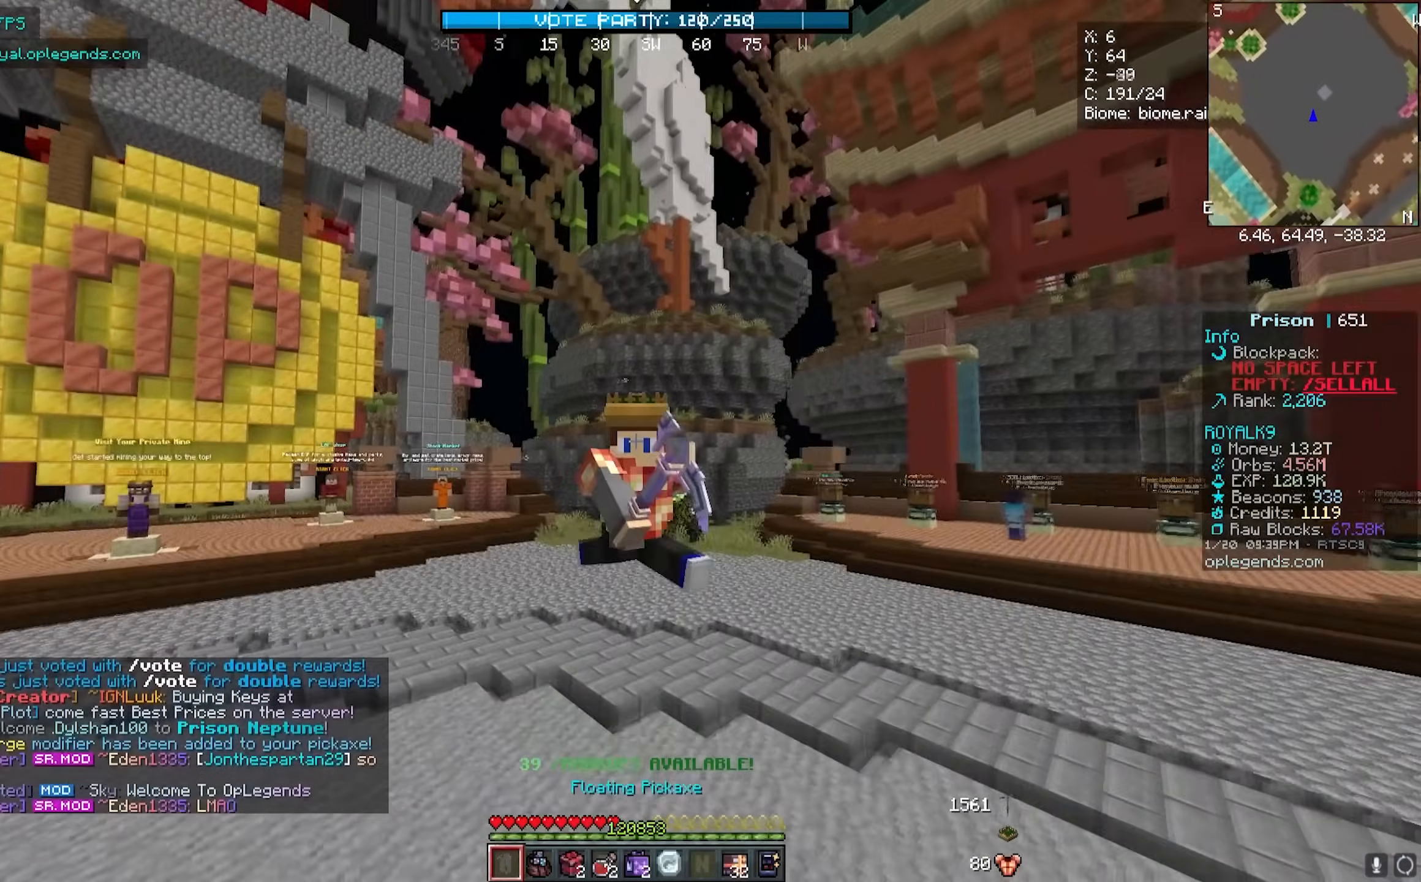
{"keys": [], "mouse": [], "events": [[100, "w", "up"], [117, "a", "up"]]}
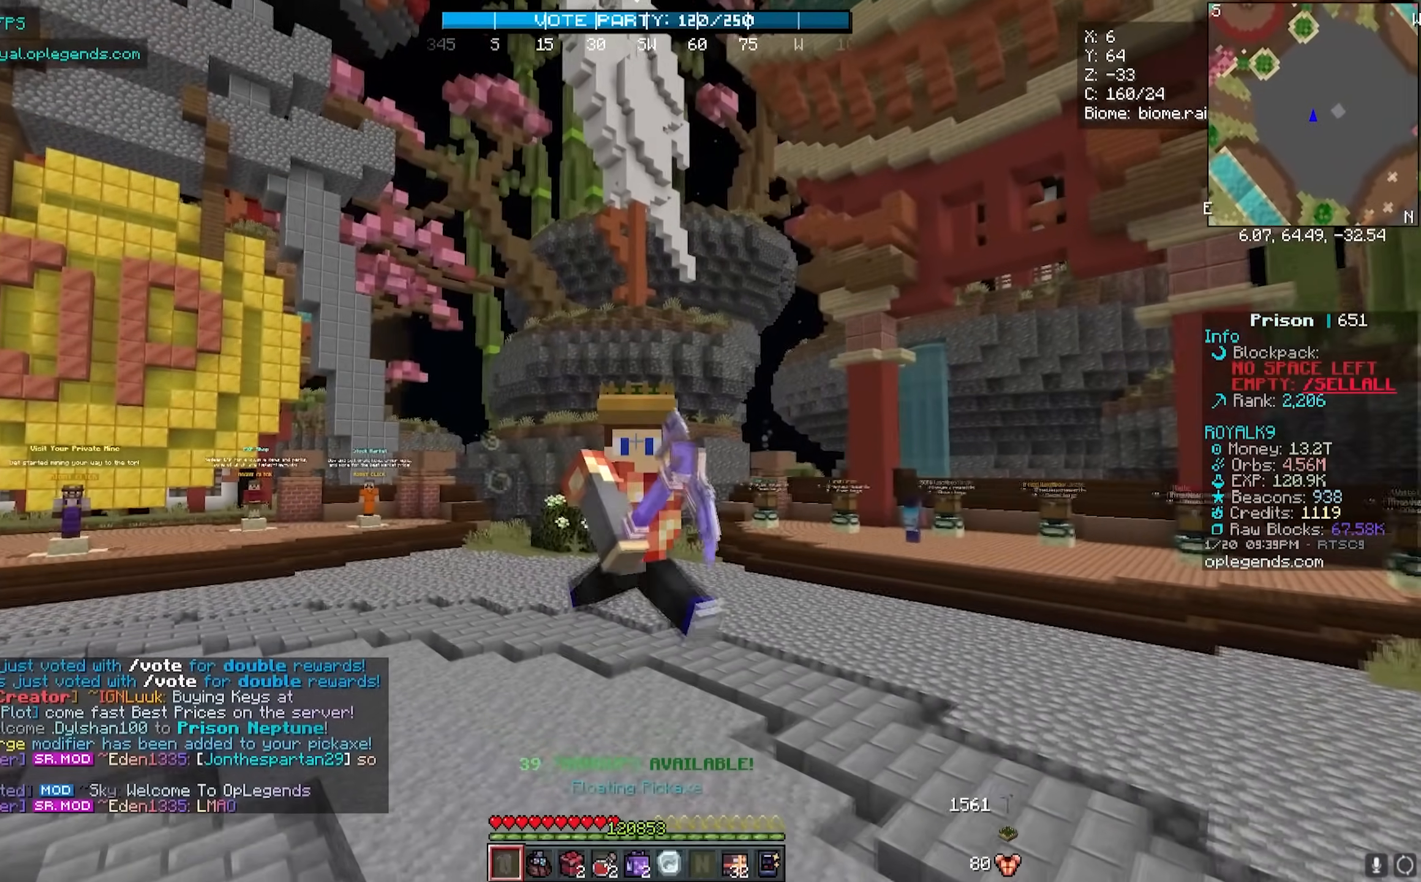
{"keys": ["a", "s"], "mouse": []}
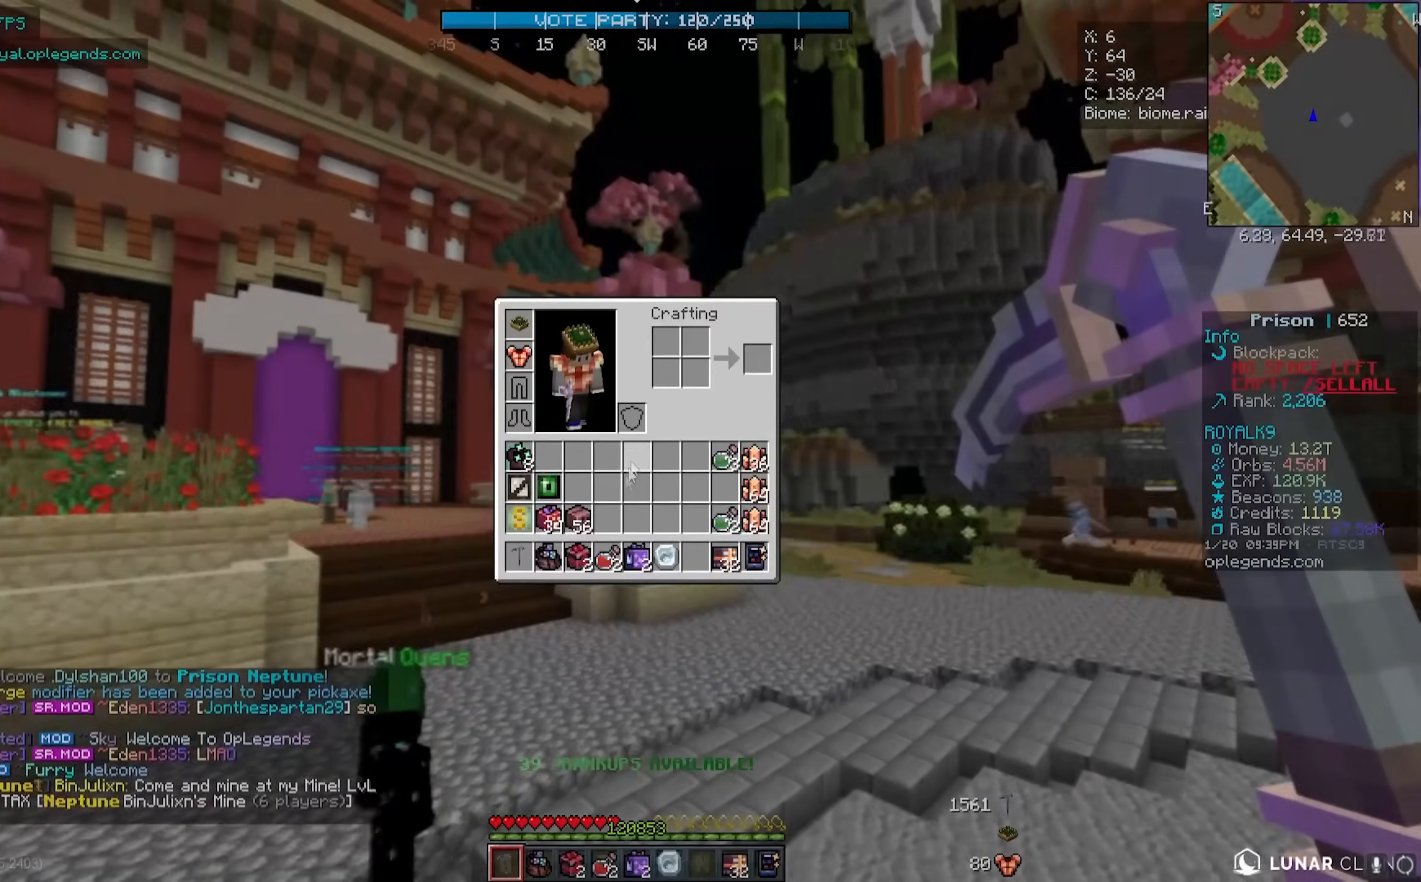
{"keys": [], "mouse": [], "events": [[17, "a", "up"], [83, "s", "up"]]}
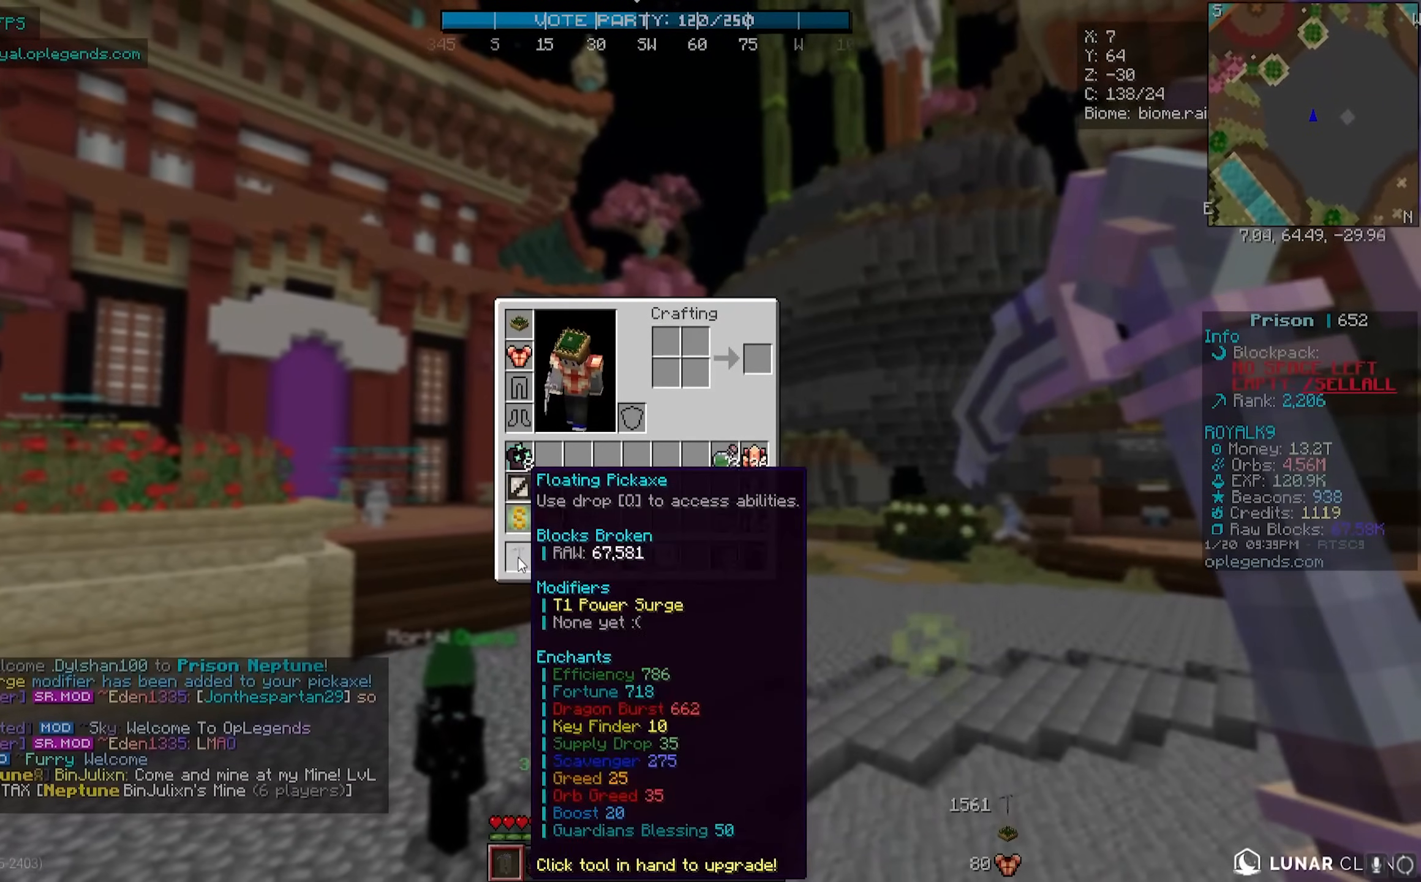
{"keys": [], "mouse": [], "events": []}
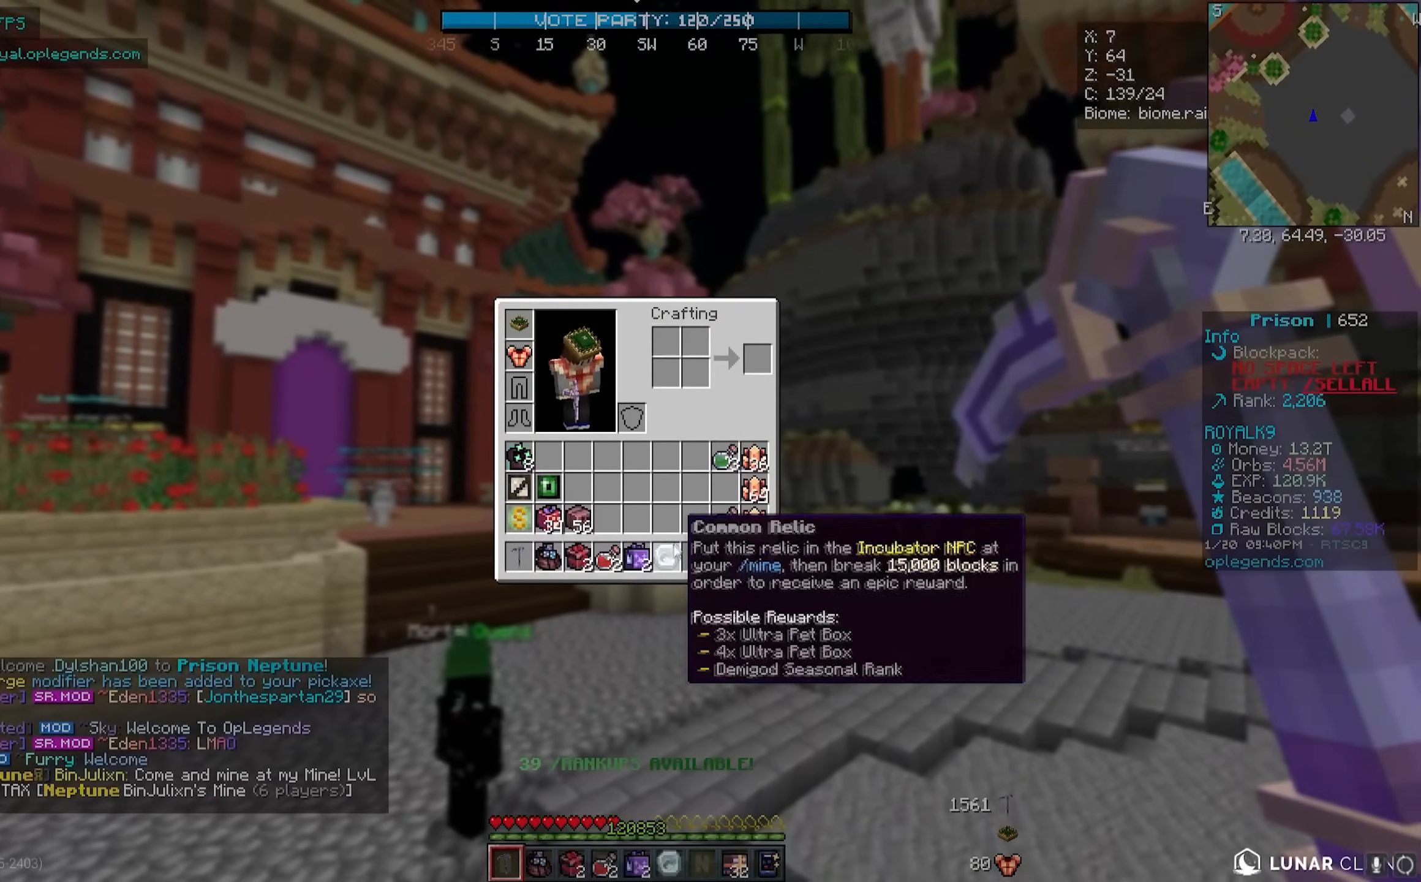
{"keys": [], "mouse": [], "events": []}
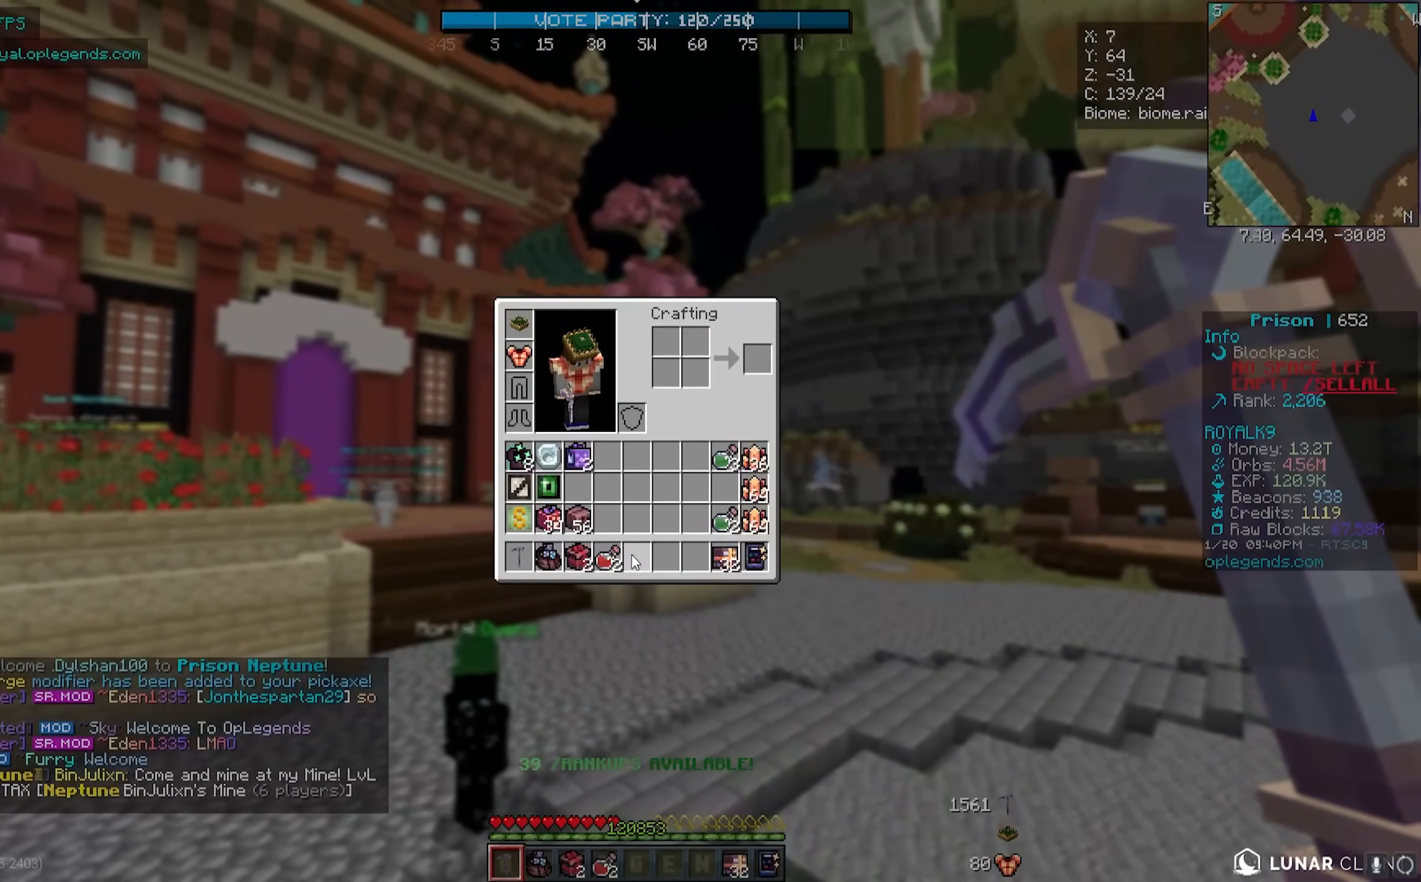
{"keys": [], "mouse": [], "events": []}
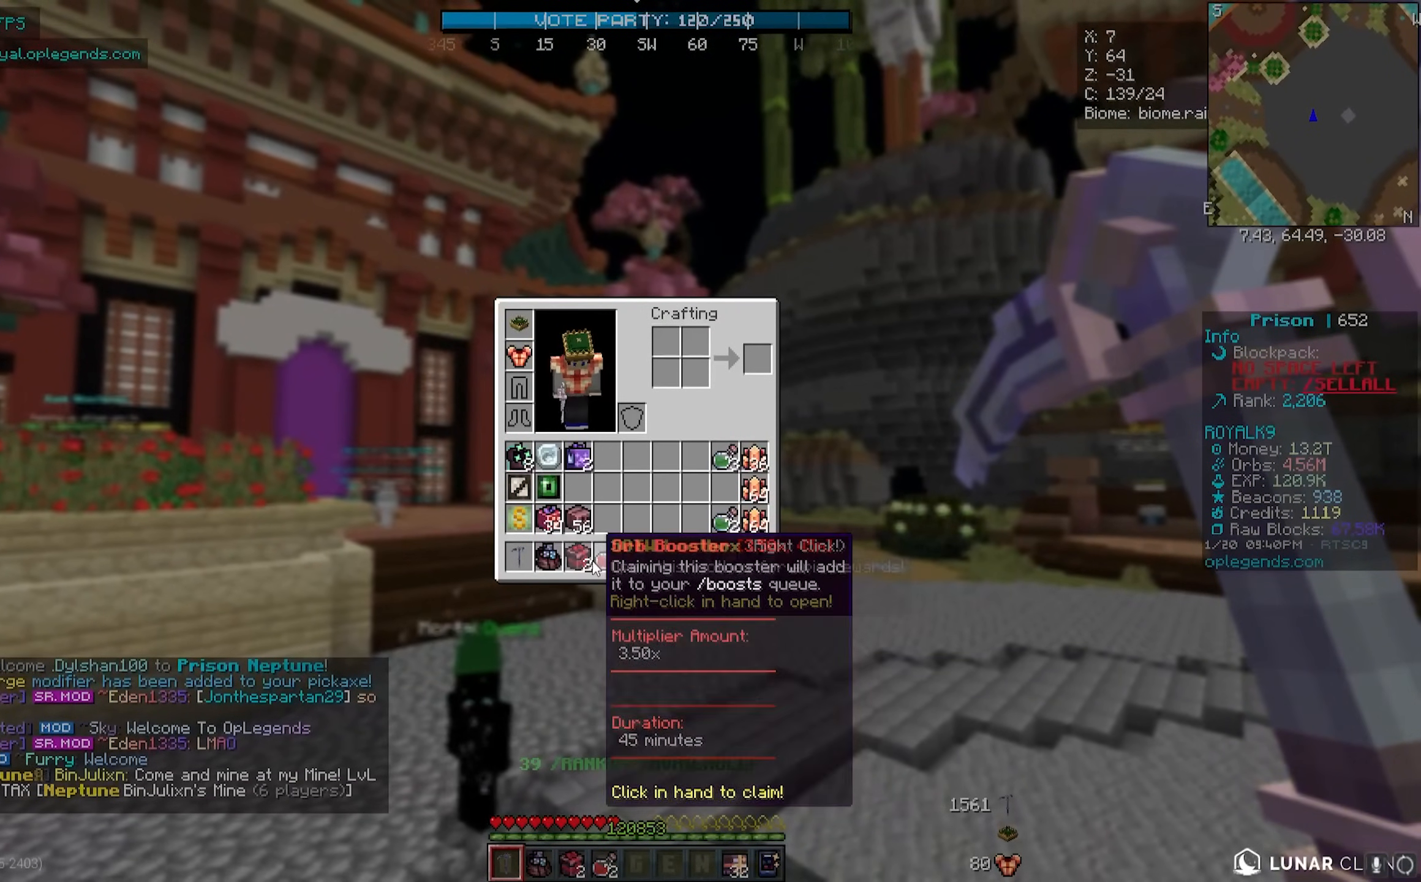
{"keys": [], "mouse": [], "events": []}
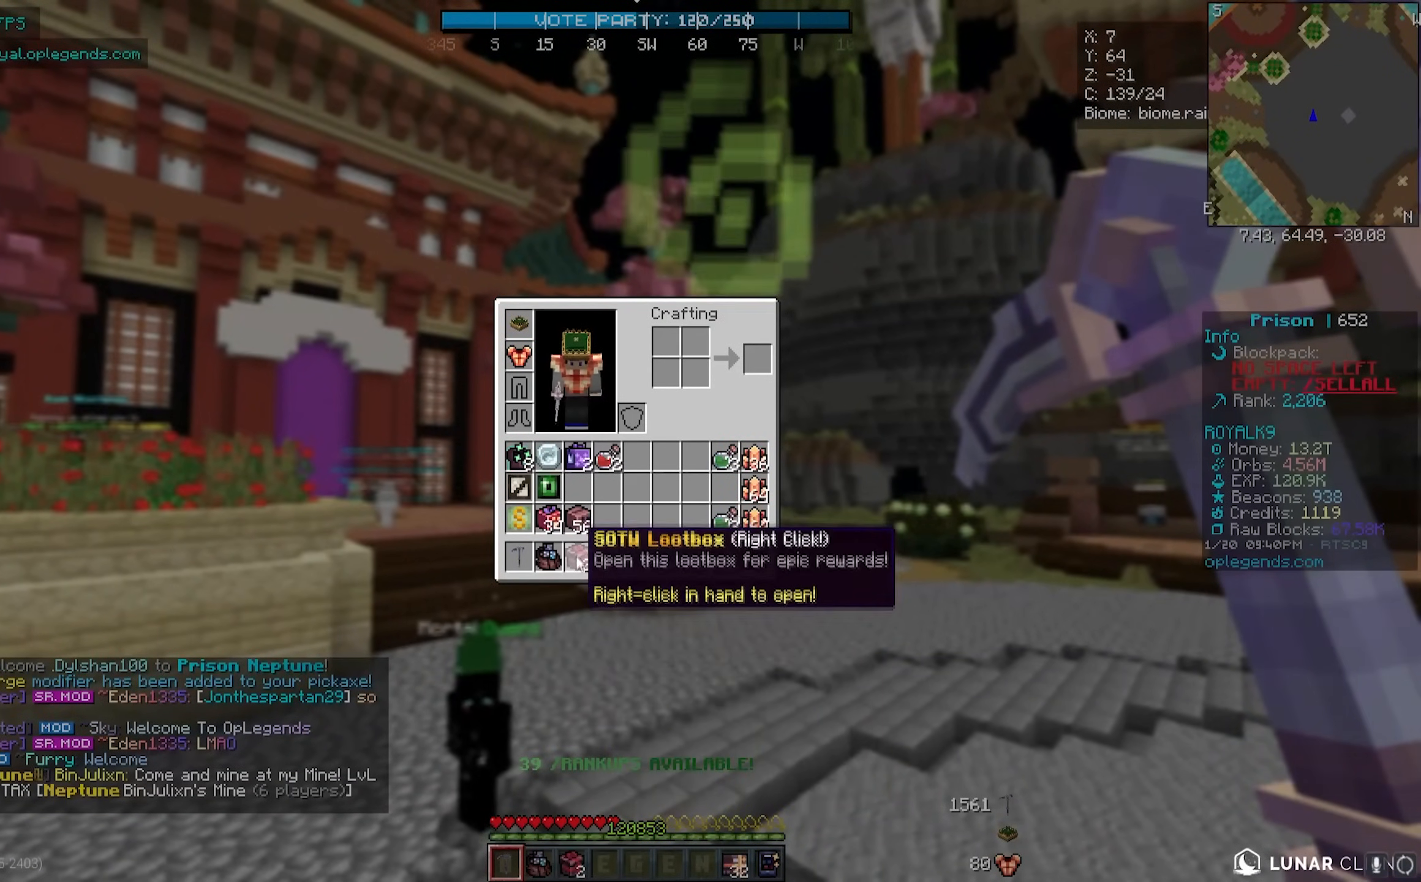
{"keys": [], "mouse": [], "events": []}
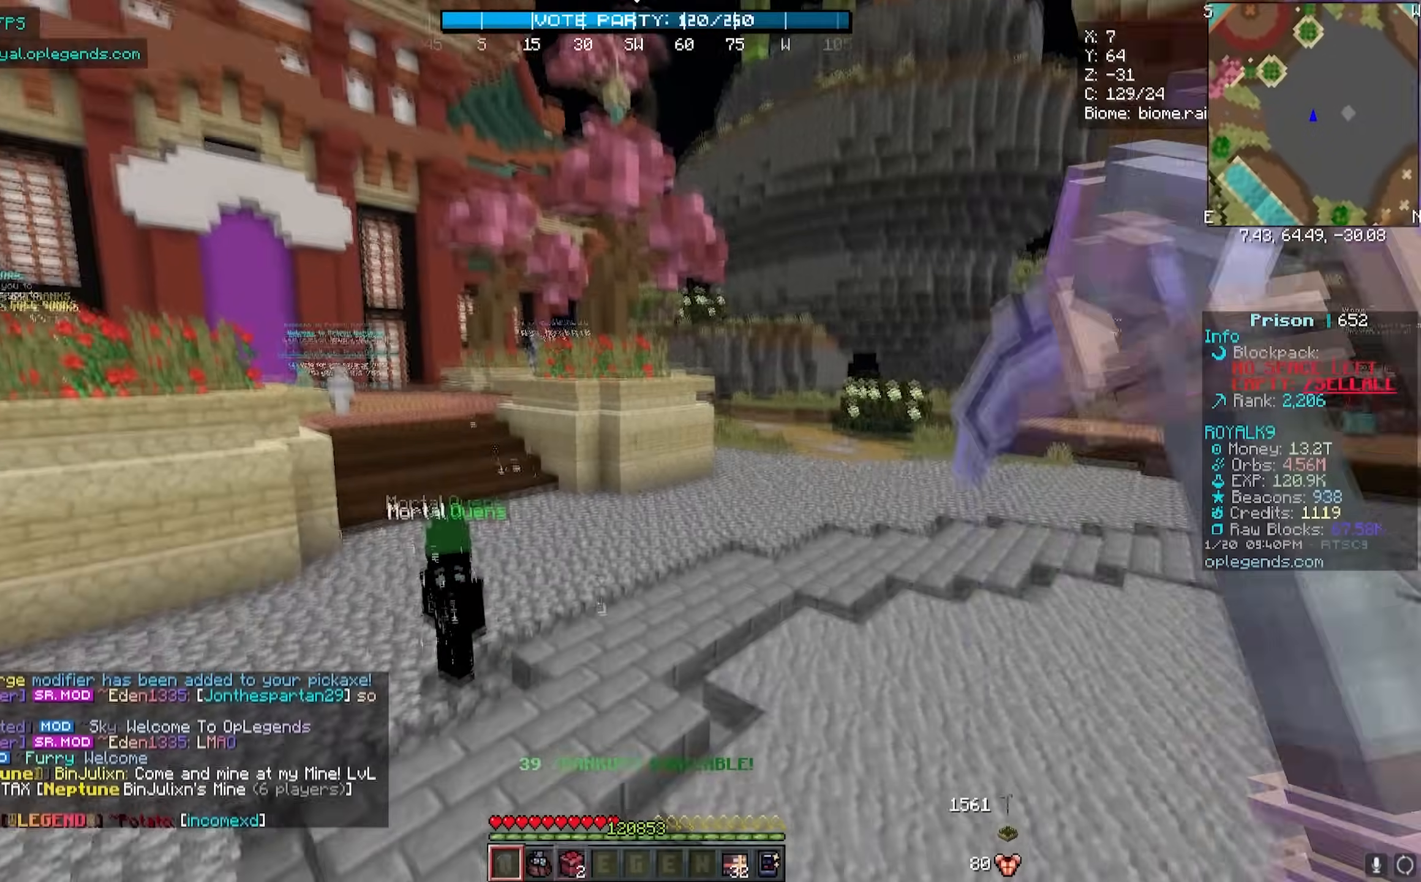
{"keys": [], "mouse": [], "events": [[250, "s", "down"], [400, "s", "up"]]}
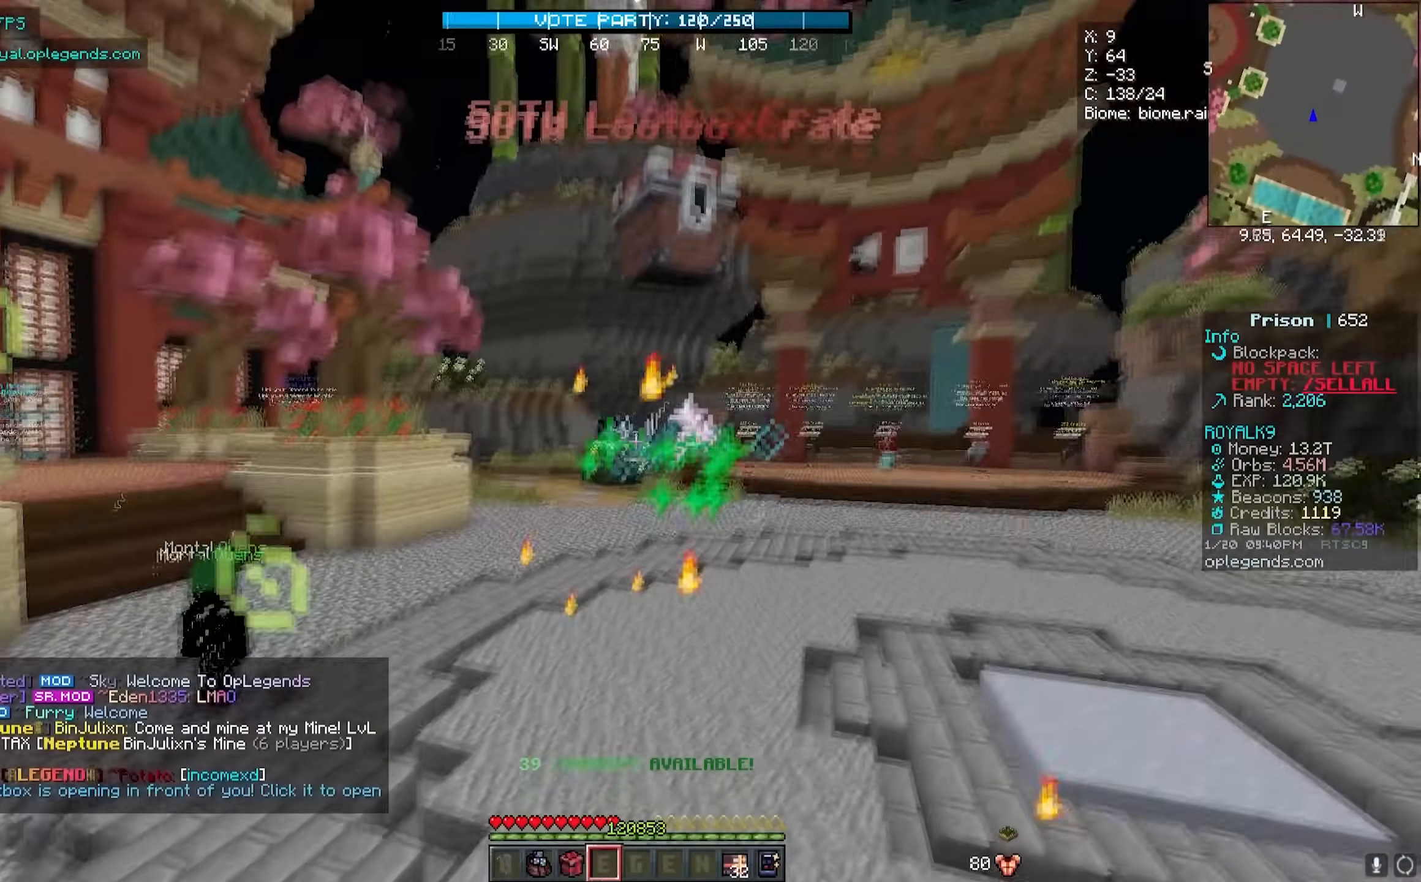
{"keys": [], "mouse": [], "events": [[133, "w", "down"], [400, "w", "up"]]}
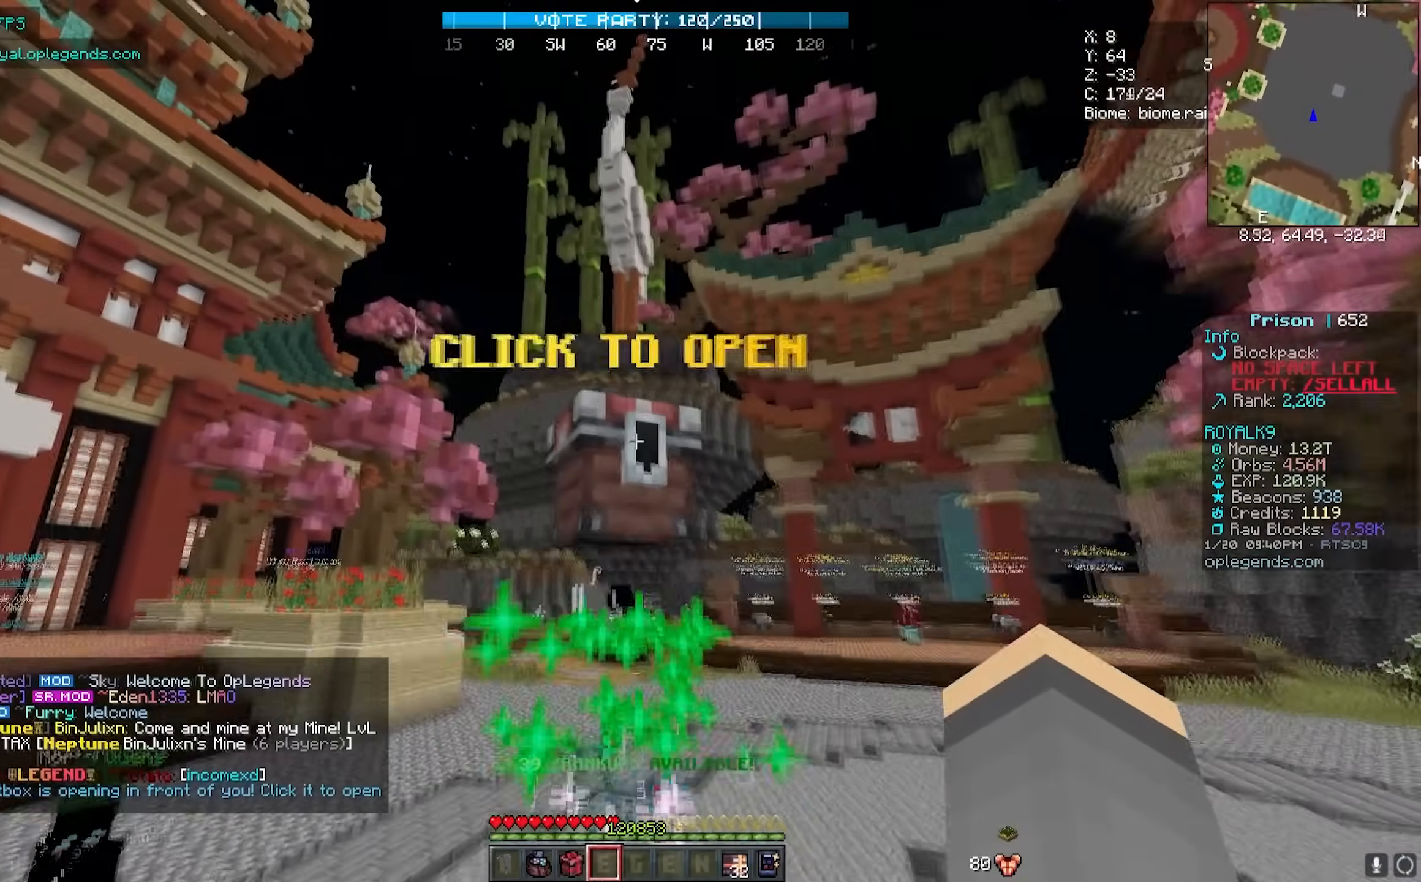
{"keys": ["s"], "mouse": [], "events": [[117, "mouse_right", "down"], [317, "s", "down"], [350, "mouse_right", "up"]]}
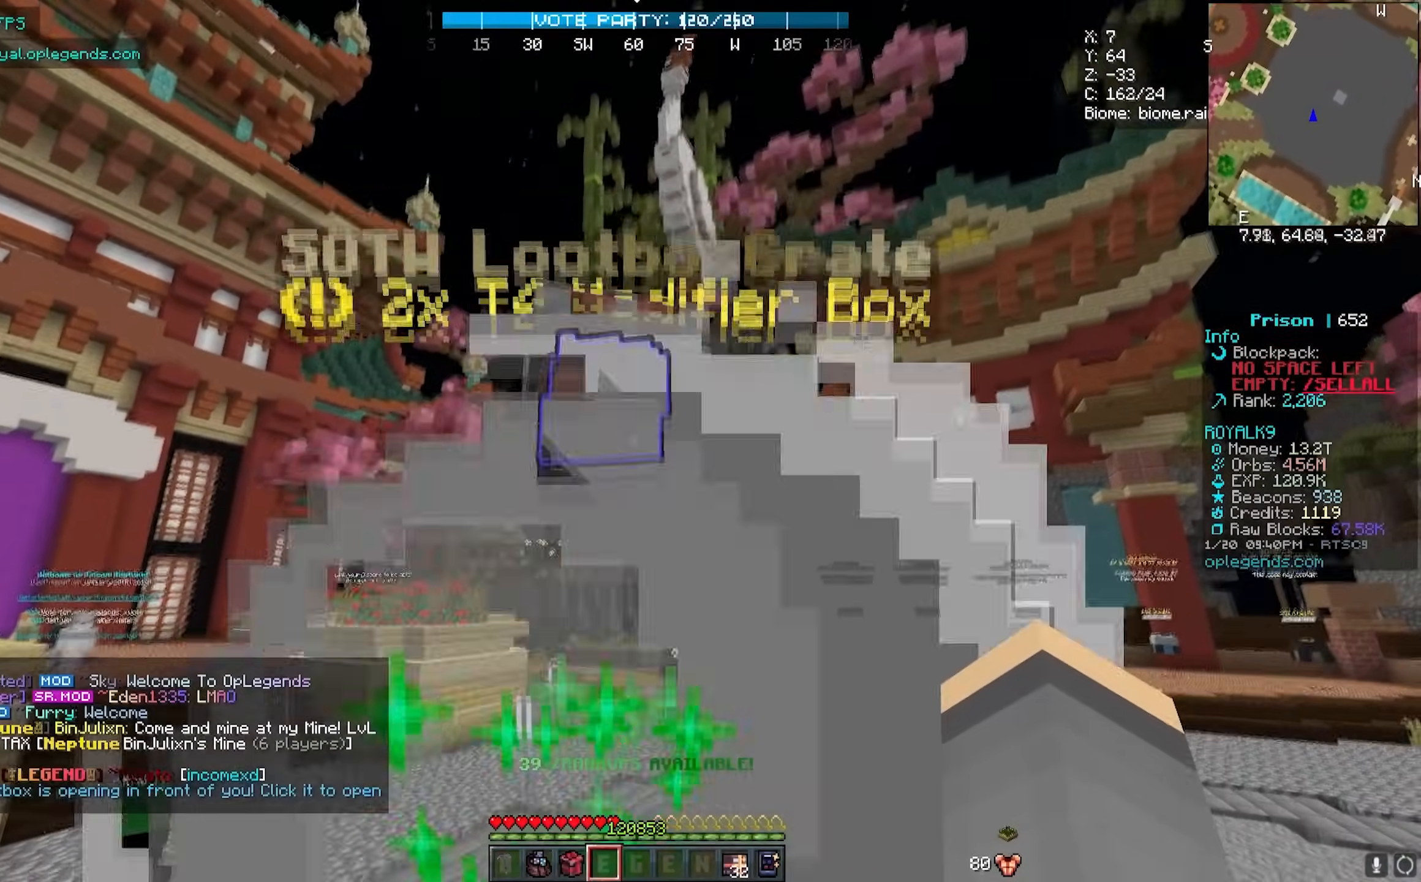
{"keys": [], "mouse": [], "events": [[233, "s", "up"]]}
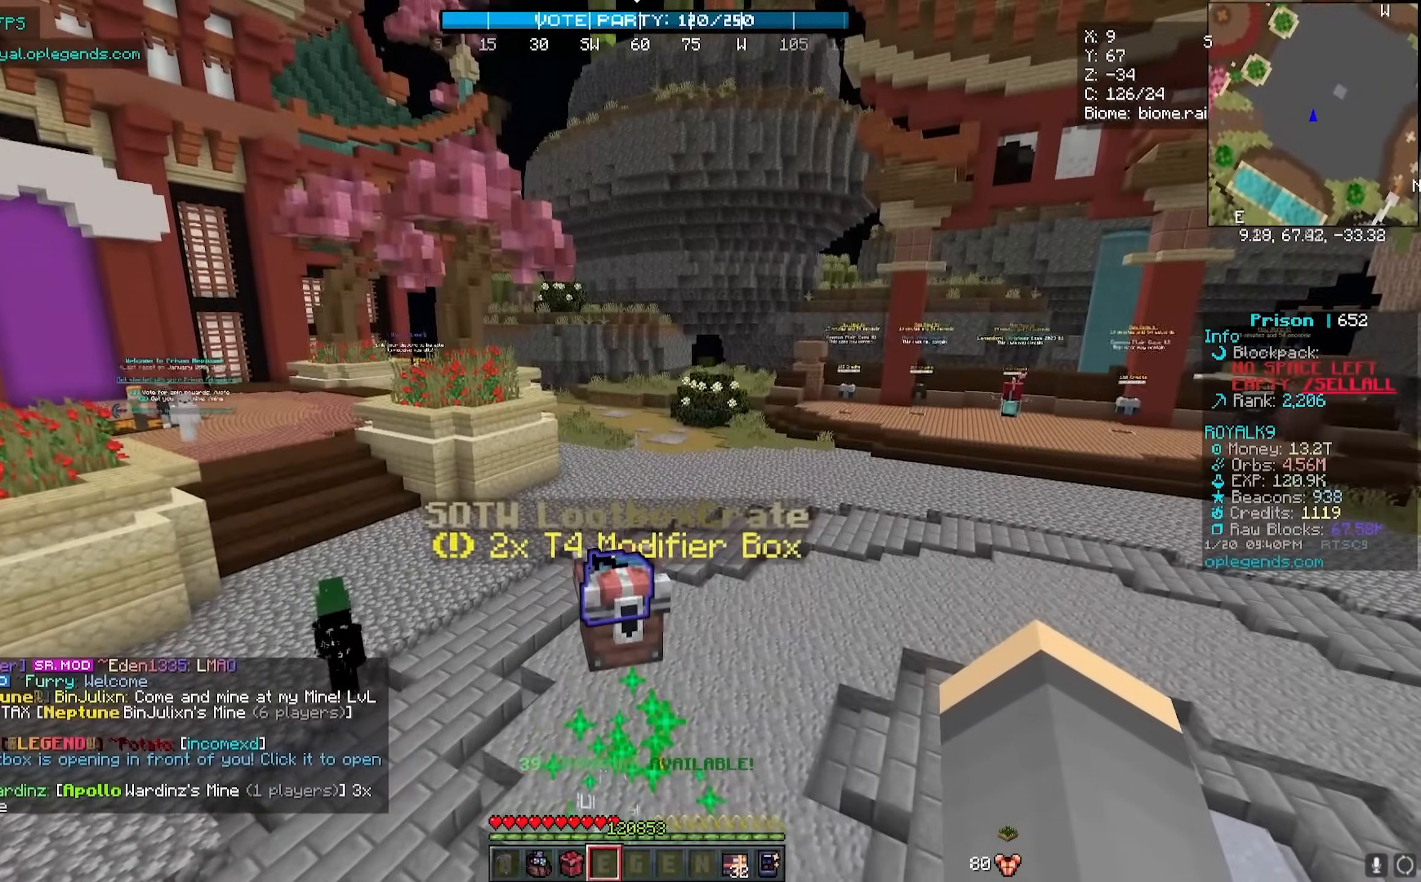
{"keys": [], "mouse": [], "events": []}
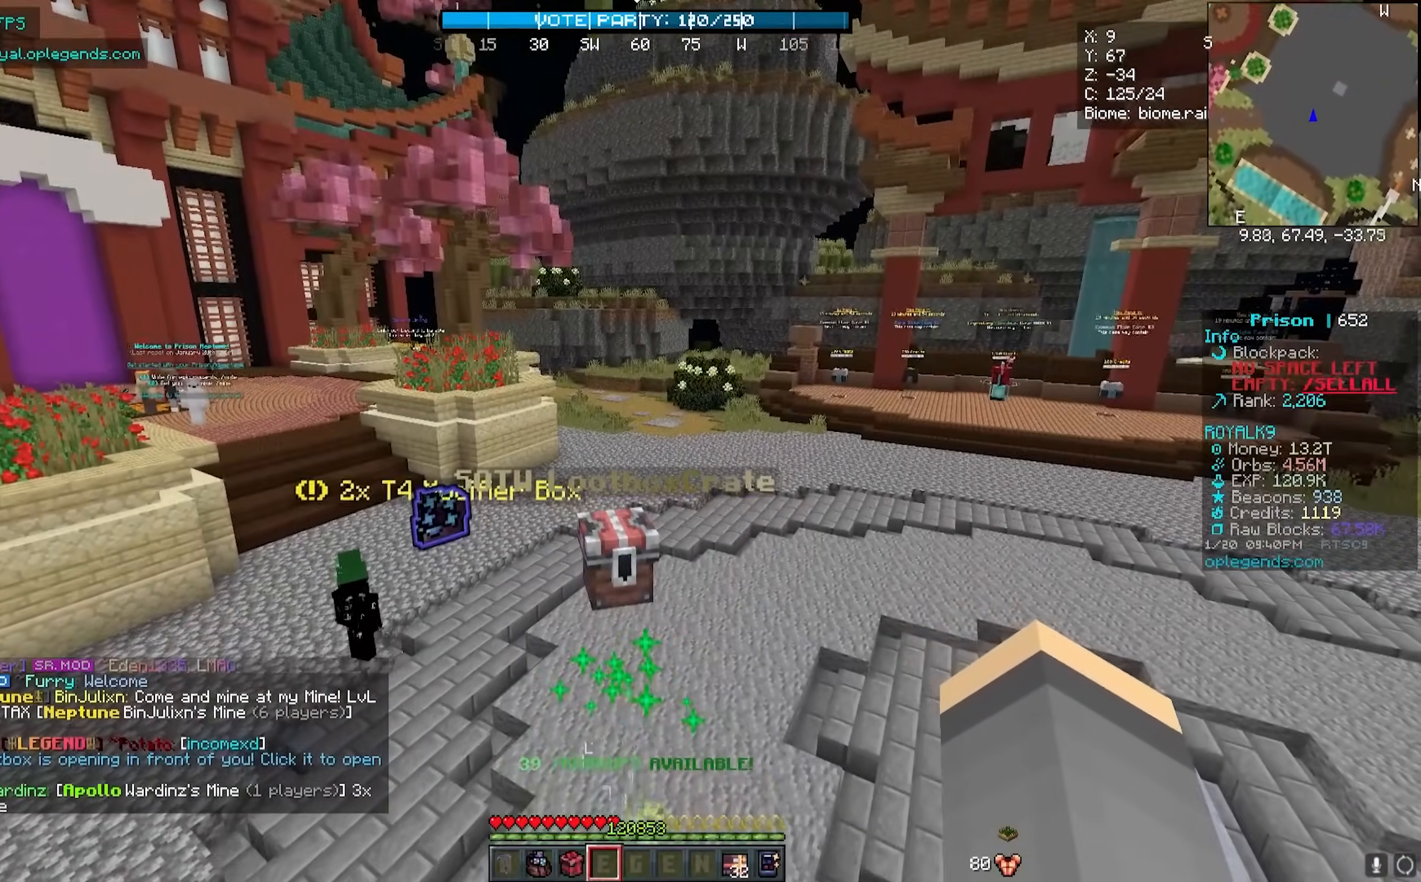
{"keys": ["a"], "mouse": [], "events": [[300, "a", "down"]]}
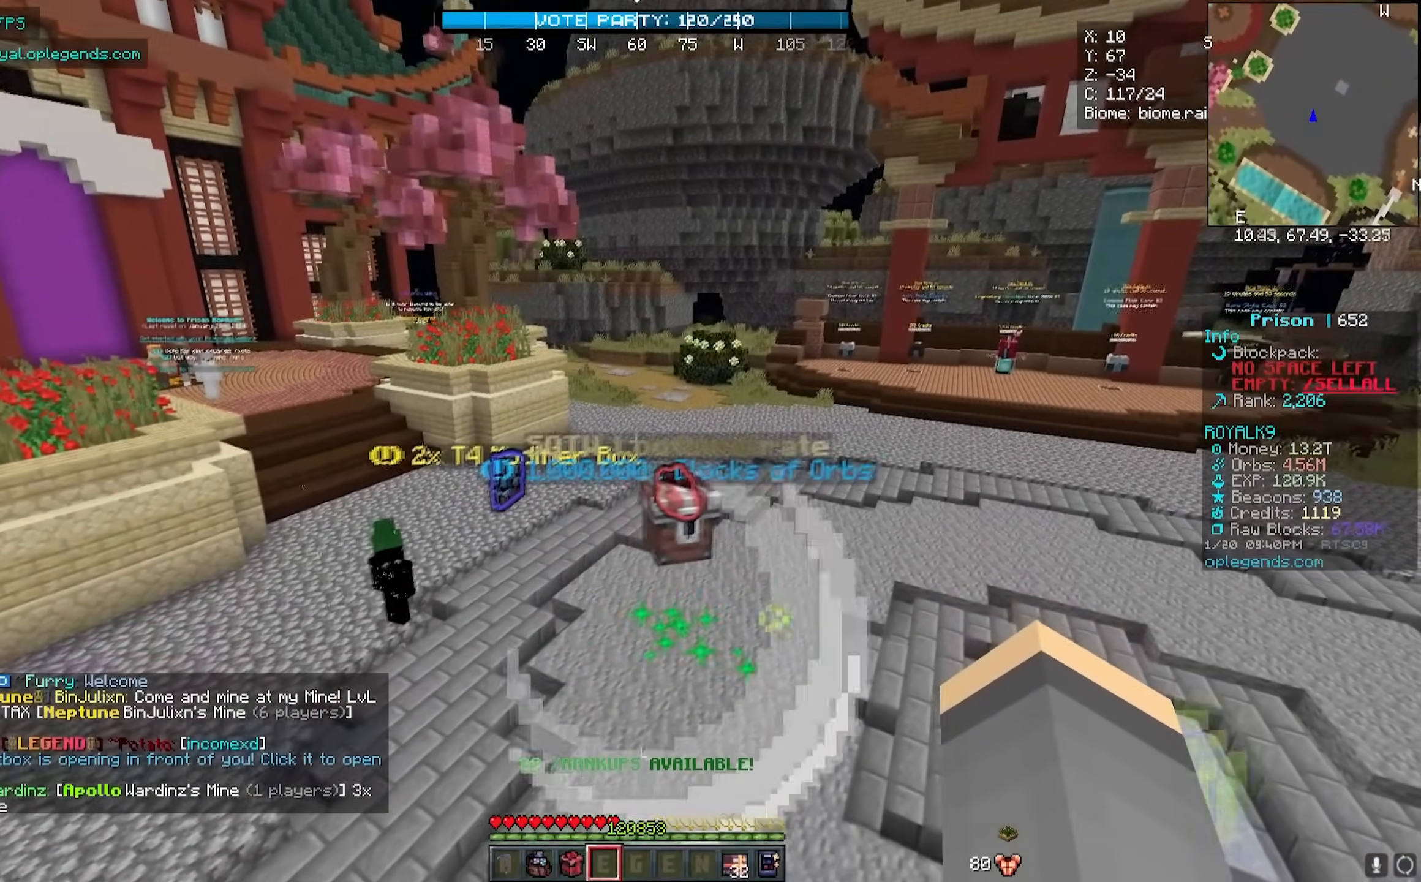
{"keys": [], "mouse": [], "events": [[33, "a", "up"]]}
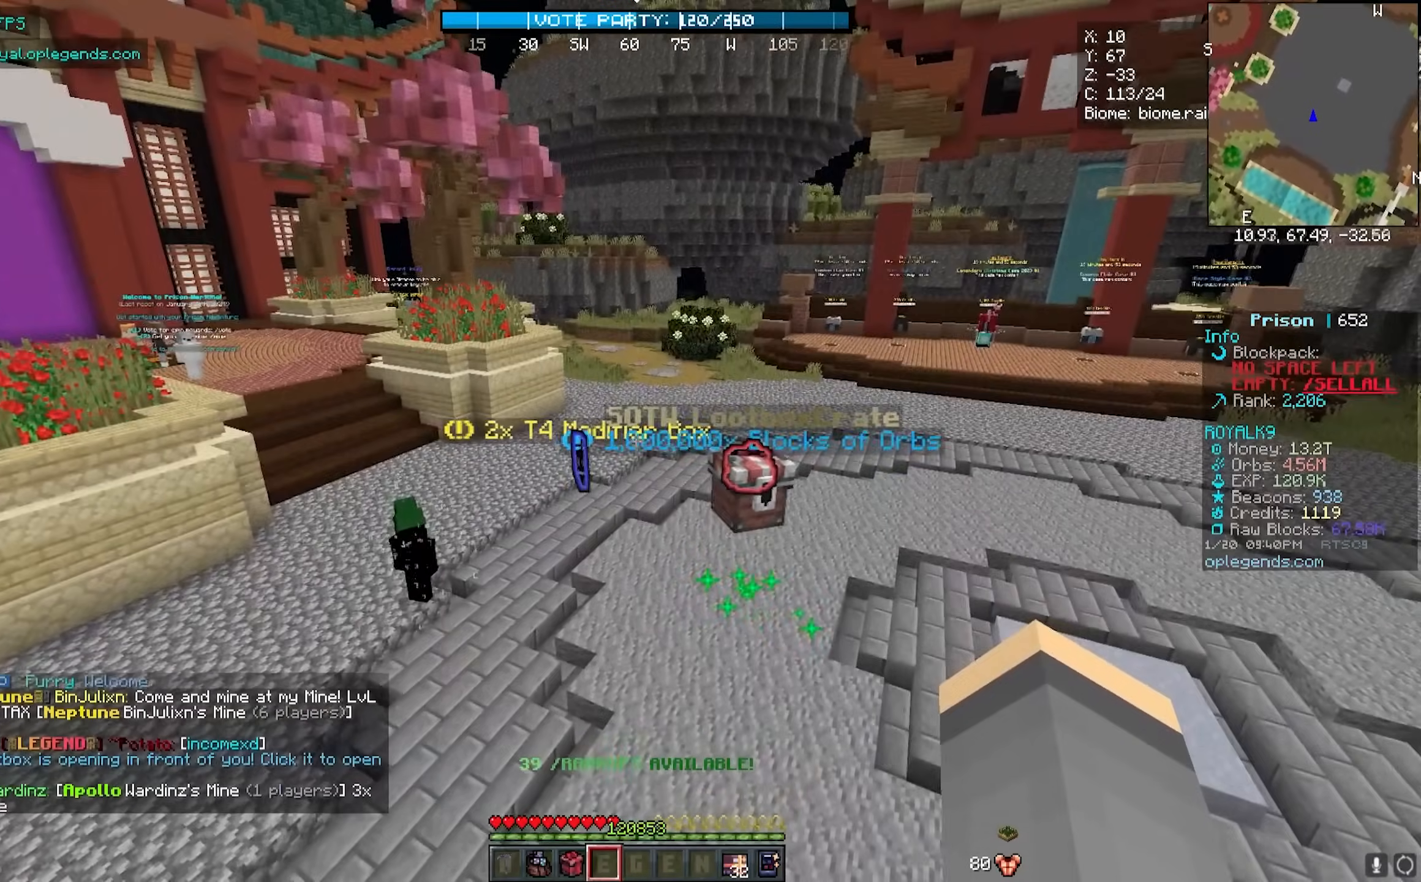
{"keys": [], "mouse": [], "events": [[183, "d", "down"], [350, "d", "up"]]}